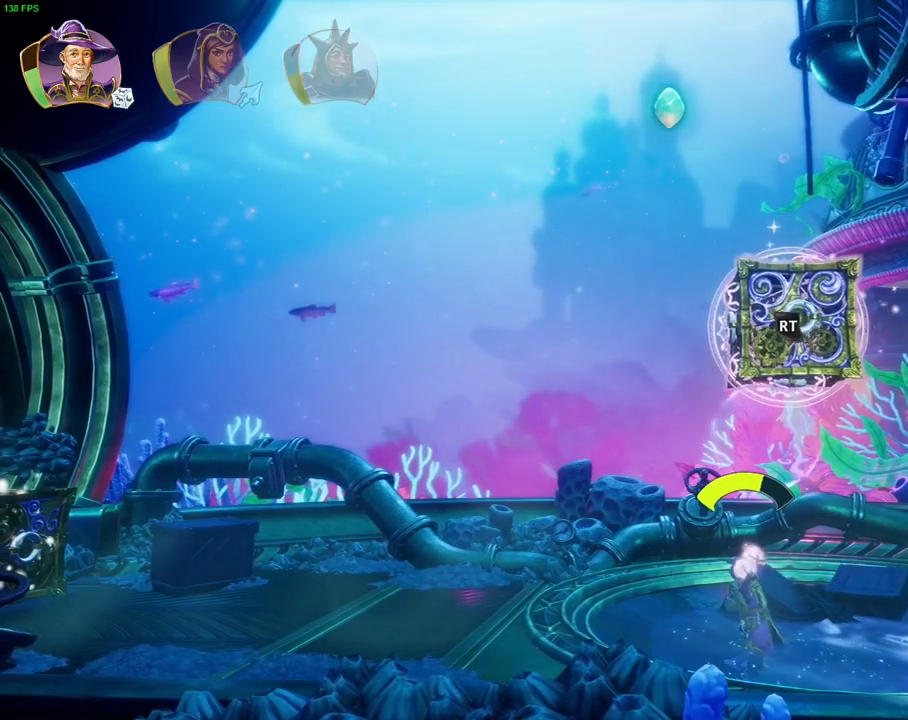
Gameplay with a controller (PlayStation layout); each line is a JSON object with the inputs held at the frame after it (dt_ms = milliseconds from this image to that frame). "events" lists button and stick changes between this image and that frame as [ms after this image, input, new state], when the widget could be followed in between. Not read: HOME TOUCHPAD.
{"dt_ms": 500, "buttons": ["R2"], "left_stick": "center", "right_stick": "center", "events": [[367, "right_stick", "center"], [417, "left_stick", "center"]]}
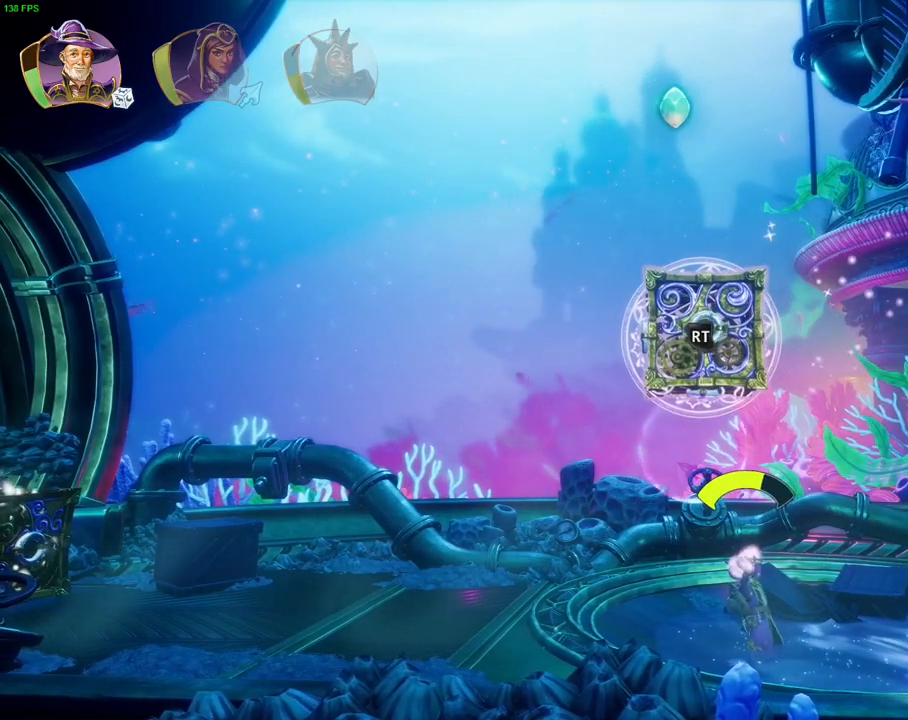
{"dt_ms": 500, "buttons": ["R2"], "left_stick": "right", "right_stick": "right", "events": [[17, "right_stick", "up"], [33, "left_stick", "right"], [100, "right_stick", "right"]]}
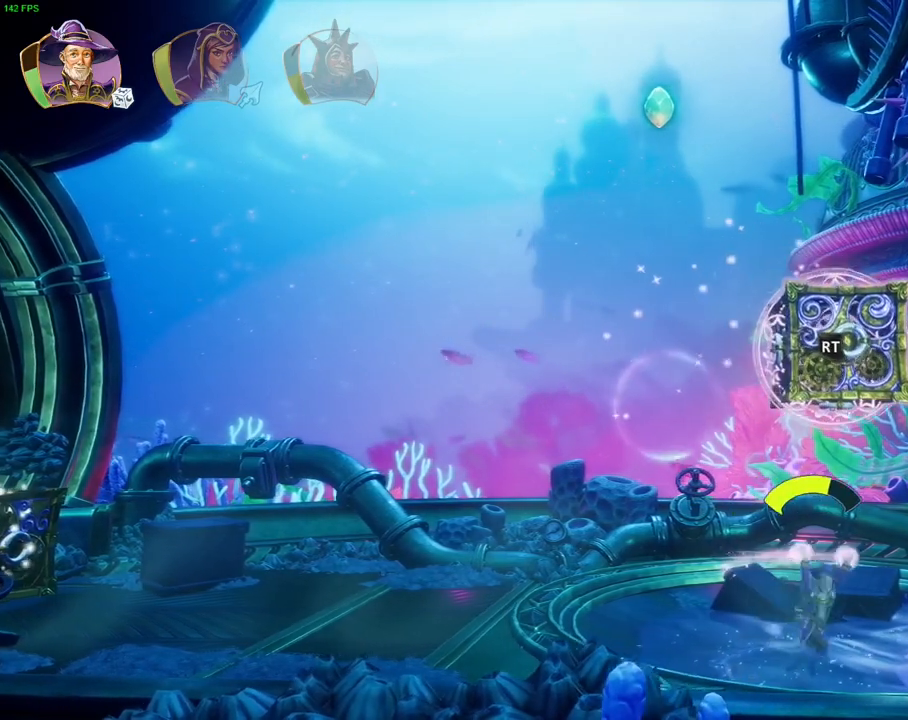
{"dt_ms": 500, "buttons": ["R2"], "left_stick": "center", "right_stick": "center", "events": [[117, "left_stick", "center"], [233, "left_stick", "left"], [250, "right_stick", "down-right"], [383, "left_stick", "center"], [400, "right_stick", "center"]]}
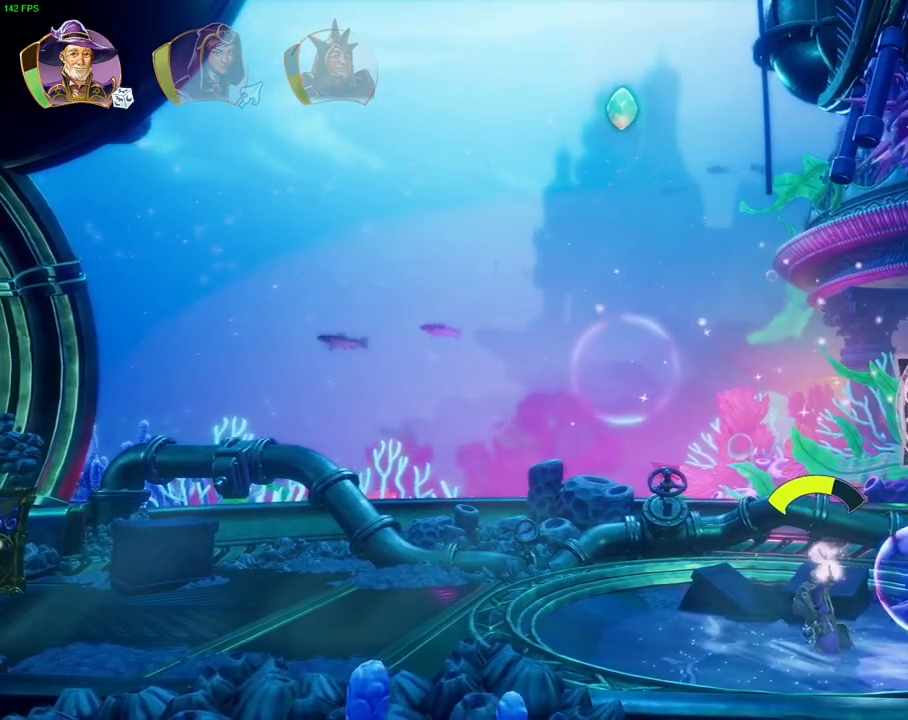
{"dt_ms": 1000, "buttons": ["R2"], "left_stick": "left", "right_stick": "down", "events": [[117, "right_stick", "right"], [217, "right_stick", "center"], [267, "right_stick", "down"], [467, "right_stick", "right"], [783, "right_stick", "down"], [883, "left_stick", "left"]]}
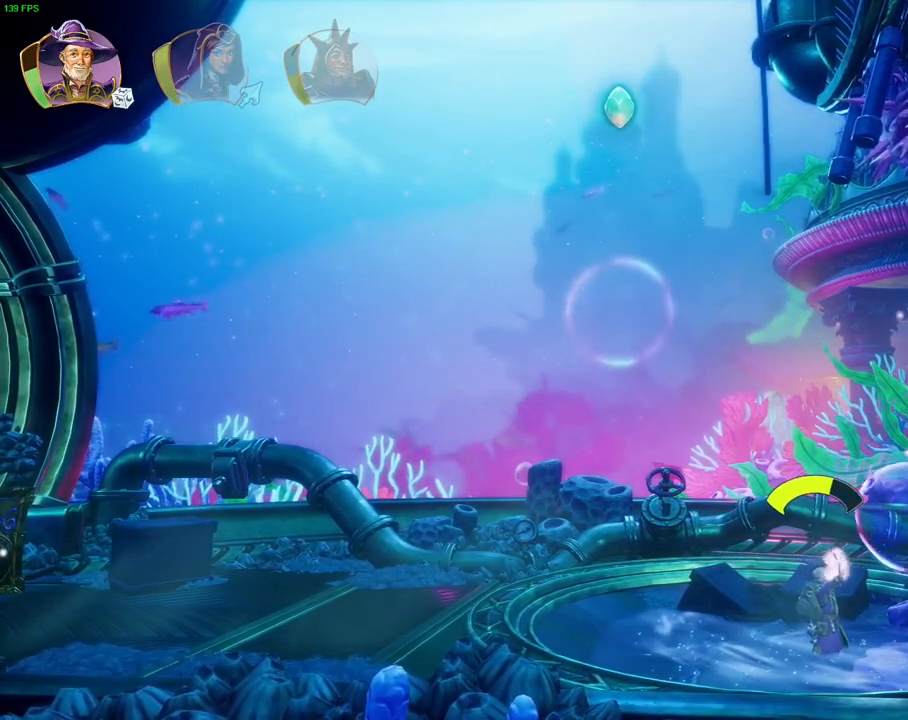
{"dt_ms": 500, "buttons": ["R2"], "left_stick": "center", "right_stick": "left", "events": [[167, "right_stick", "center"], [233, "right_stick", "left"], [483, "left_stick", "center"]]}
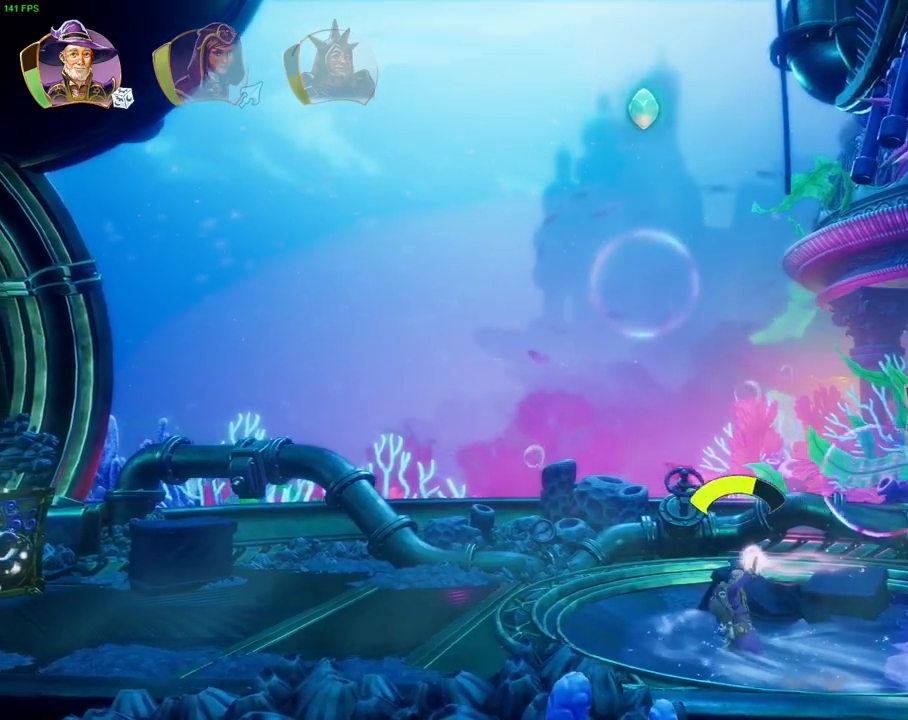
{"dt_ms": 500, "buttons": ["CROSS"], "left_stick": "left", "right_stick": "center", "events": [[133, "right_stick", "center"], [217, "R2", "up"], [250, "left_stick", "left"], [400, "CROSS", "down"]]}
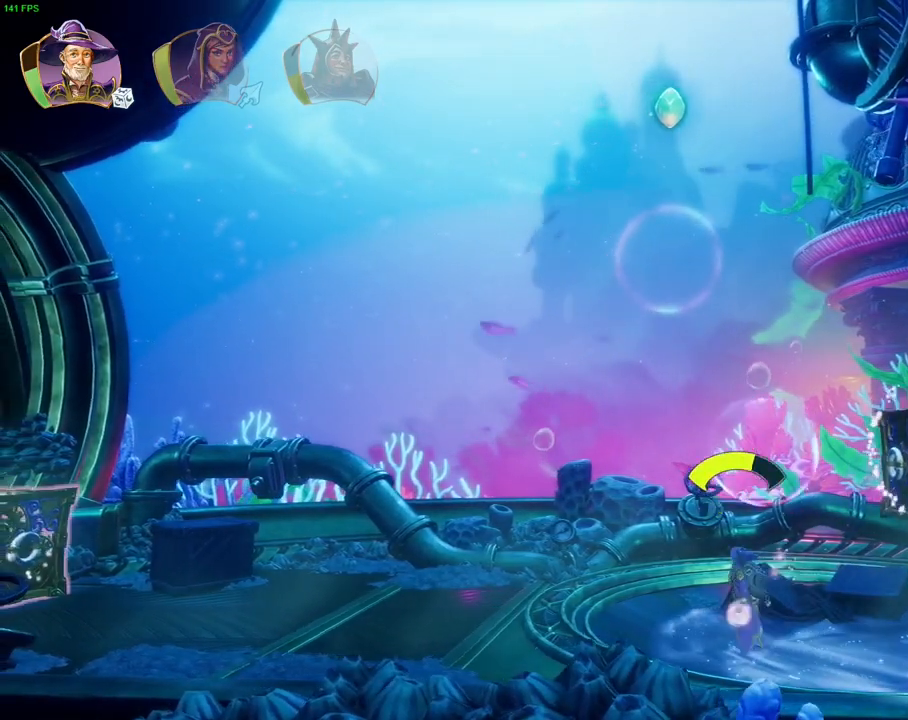
{"dt_ms": 500, "buttons": ["CROSS"], "left_stick": "right", "right_stick": "center", "events": [[117, "left_stick", "center"], [133, "CROSS", "up"], [267, "left_stick", "right"], [500, "CROSS", "down"]]}
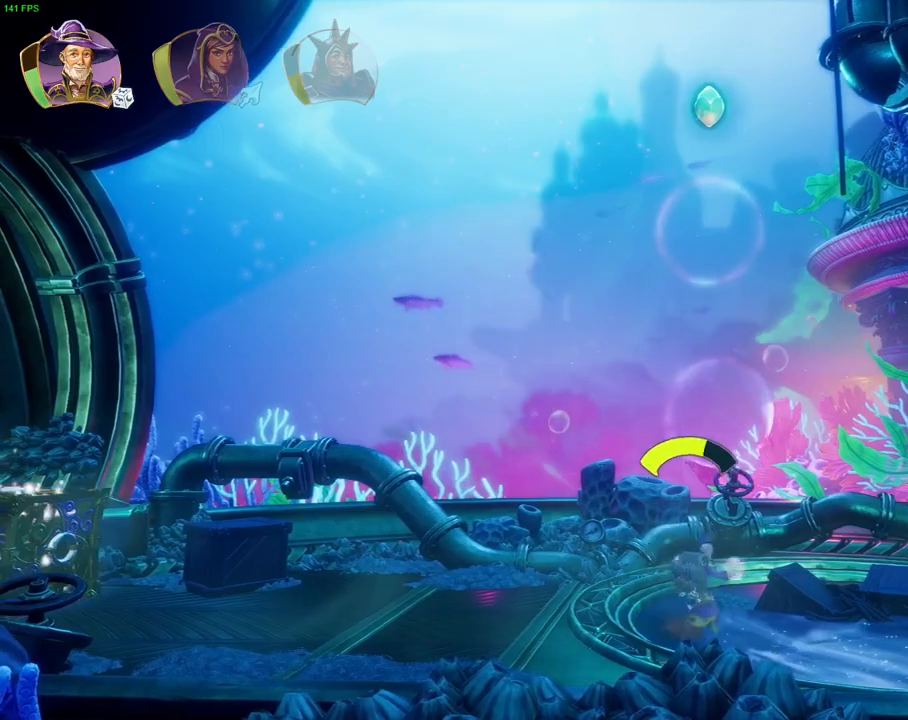
{"dt_ms": 500, "buttons": ["CROSS"], "left_stick": "center", "right_stick": "center", "events": [[183, "CROSS", "up"], [283, "TRIANGLE", "down"], [350, "TRIANGLE", "up"], [367, "left_stick", "center"], [433, "CROSS", "down"]]}
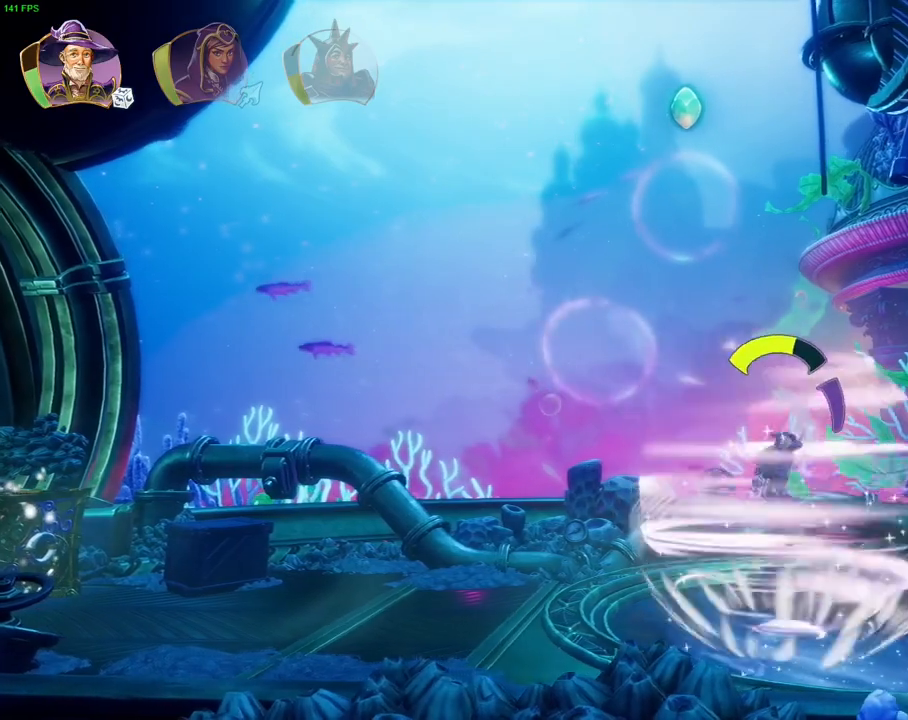
{"dt_ms": 500, "buttons": ["CROSS"], "left_stick": "left", "right_stick": "center", "events": [[33, "CROSS", "up"], [83, "CROSS", "down"], [83, "left_stick", "left"], [200, "CROSS", "up"], [250, "CROSS", "down"], [367, "CROSS", "up"], [417, "CROSS", "down"]]}
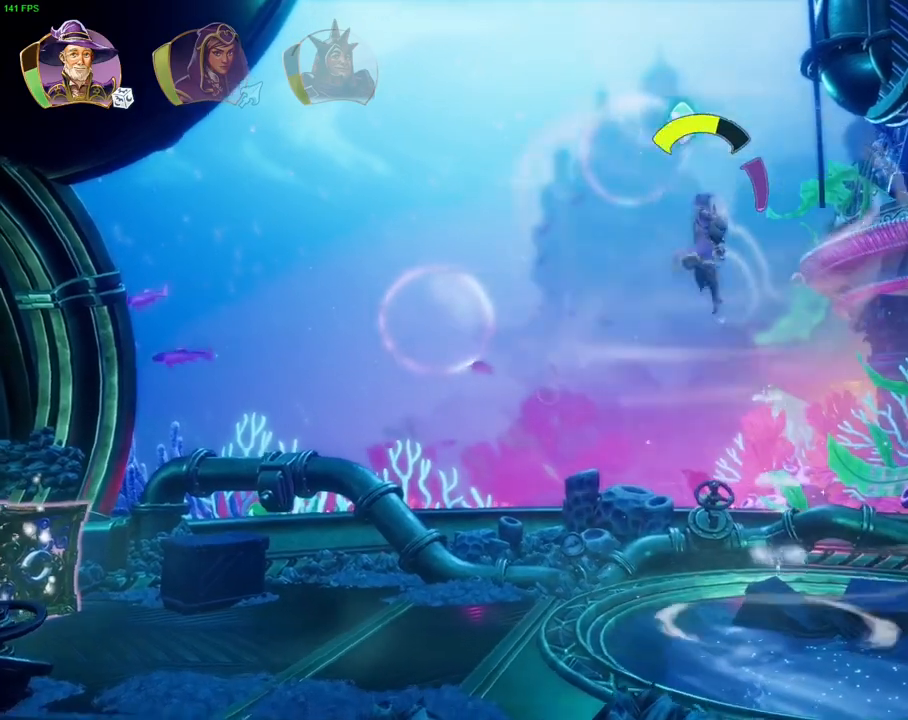
{"dt_ms": 500, "buttons": [], "left_stick": "left", "right_stick": "center", "events": [[417, "CROSS", "up"]]}
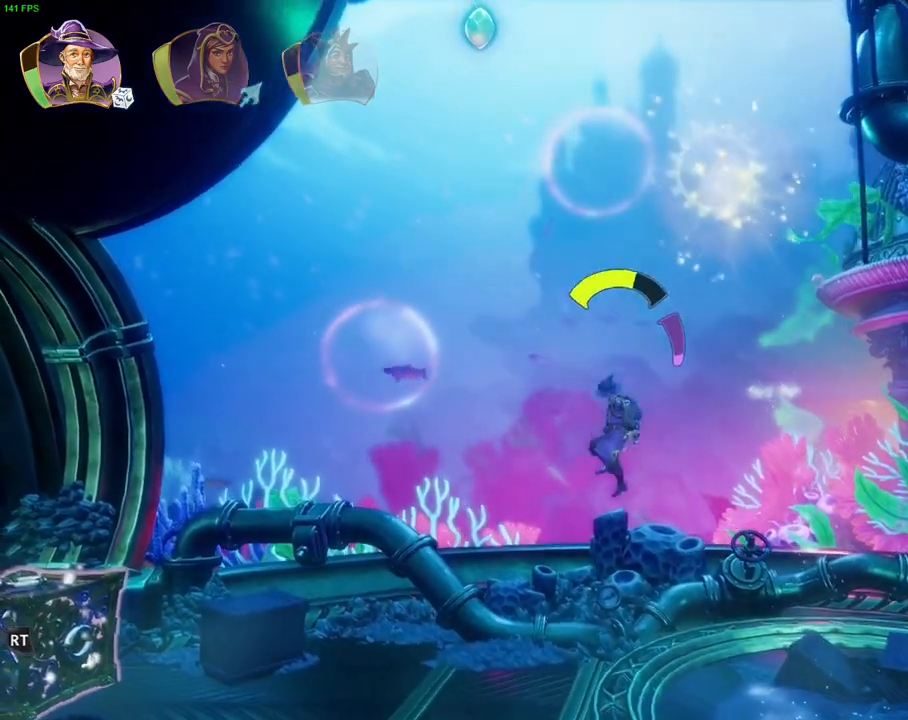
{"dt_ms": 1000, "buttons": ["SQUARE"], "left_stick": "center", "right_stick": "center", "events": [[267, "left_stick", "center"], [400, "left_stick", "right"], [567, "left_stick", "center"], [700, "left_stick", "left"], [950, "SQUARE", "down"], [967, "left_stick", "center"]]}
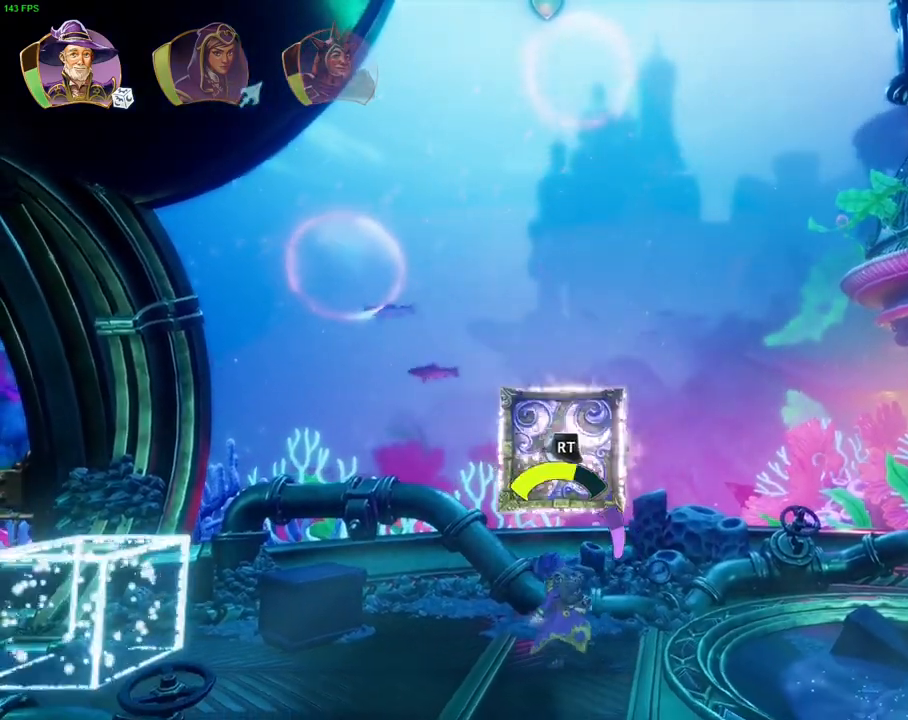
{"dt_ms": 500, "buttons": ["R2"], "left_stick": "center", "right_stick": "down-right", "events": [[17, "SQUARE", "up"], [183, "R2", "down"], [183, "right_stick", "right"], [300, "right_stick", "down-right"]]}